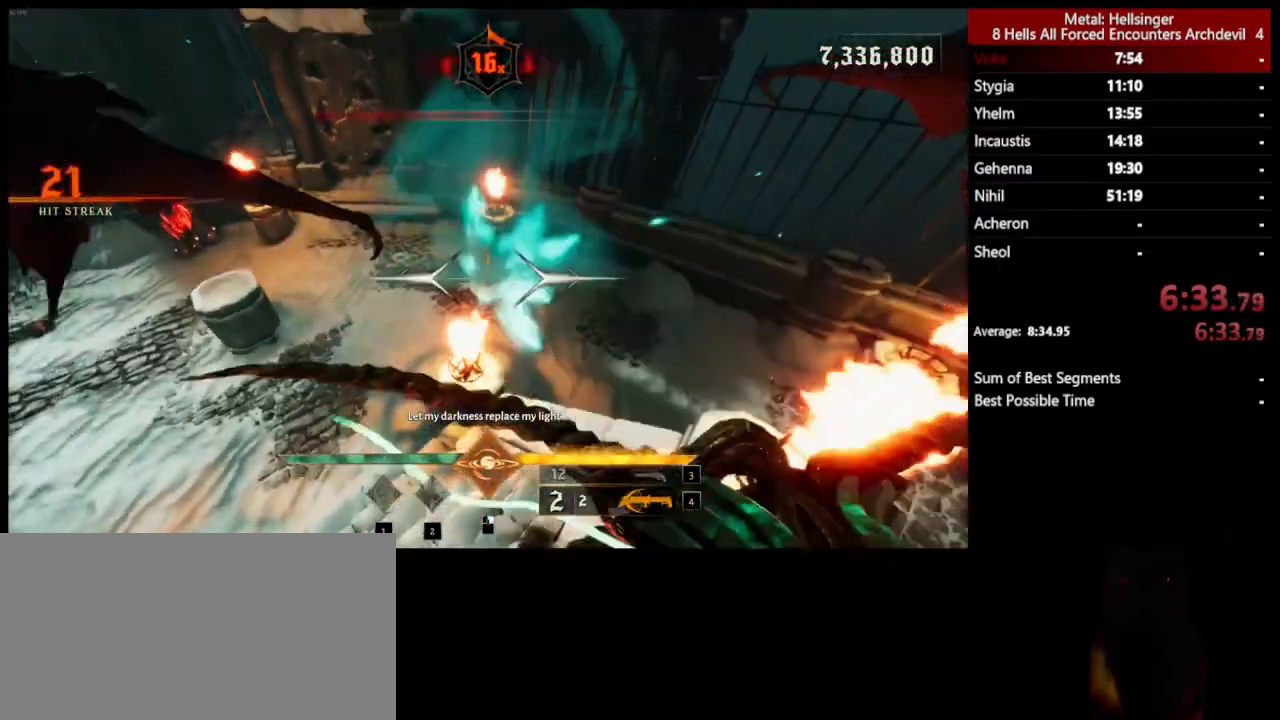
Gameplay with keyboard and mouse; each line is a JSON object with the keys and mouse buttons held at the frame after it. "events" lists presses ("down") and releases ("up") of "1", "2", "3", "4", "5", "a", "alt", "b", "c", "ctrl", "d", "e", "f", "g", "q", "r", "s", "shift", "space", "t", "tab", "v", "w", "x", "z", "mouse_left", "mouse_wheel", "mouse_right", "mouse_mb4" and "mouse_mb5" between this image and that frame as [ms after this image, input, new state], when the widget could be followed in between. "mouse_left", "mouse_wheel", "mouse_right", "mouse_mb4", "mouse_mb5" = the "left", "wheel", "right", "mb4", "mb5" buttons of the "mouse" list. No other keys are recorded. "wheel" means that the mouse wheel is clicked or scrolled. Mouse movement is not recorded.
{"keys": ["a"], "mouse": [], "events": [[17, "mouse_left", "up"], [17, "space", "up"], [384, "mouse_left", "down"], [485, "mouse_left", "up"], [501, "a", "down"], [501, "w", "up"]]}
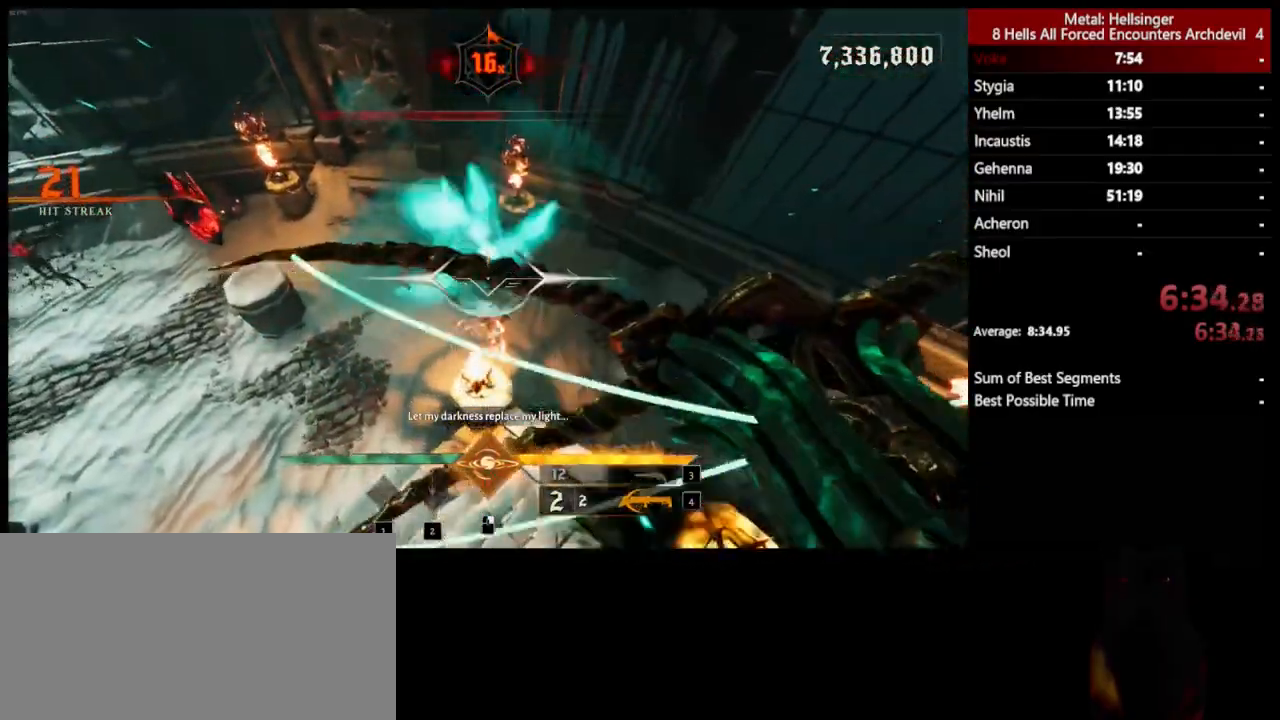
{"keys": ["4", "a"], "mouse": [], "events": [[267, "3", "down"], [384, "3", "up"], [434, "4", "down"]]}
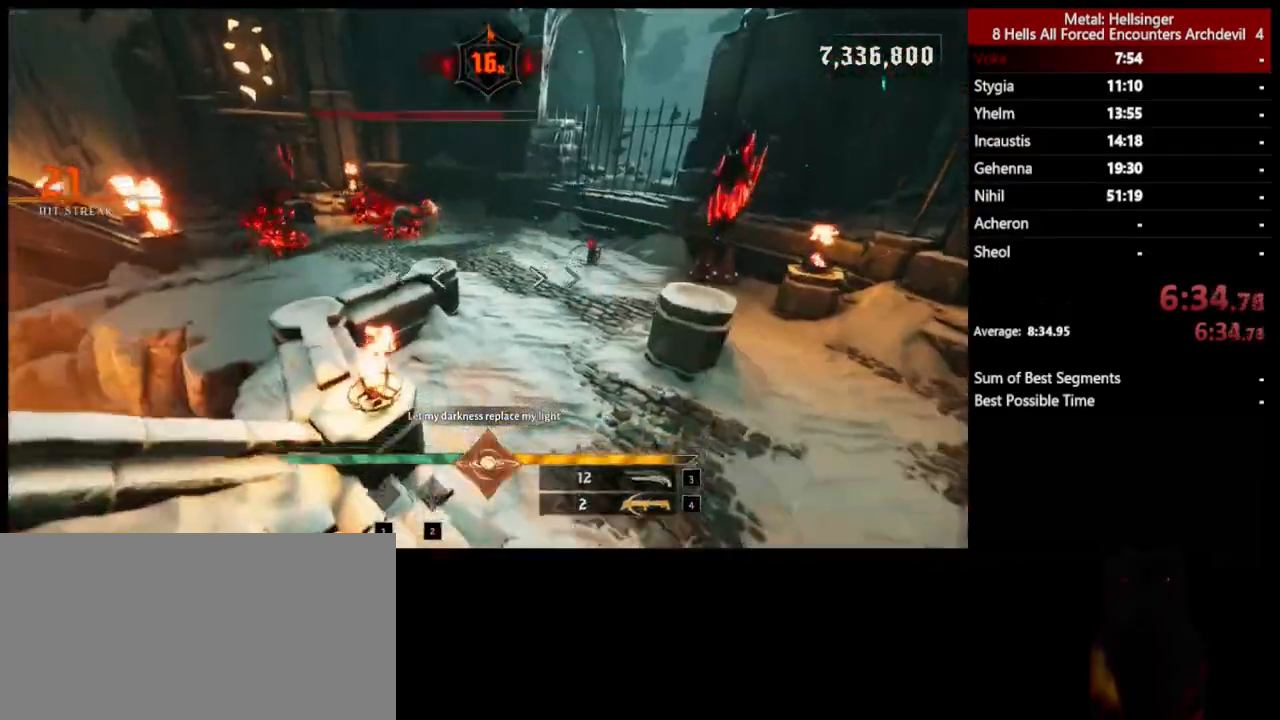
{"keys": ["w"], "mouse": [], "events": [[50, "s", "down"], [67, "4", "up"], [167, "a", "up"], [334, "a", "down"], [351, "mouse_left", "down"], [351, "s", "up"], [468, "a", "up"], [468, "mouse_left", "up"], [485, "w", "down"]]}
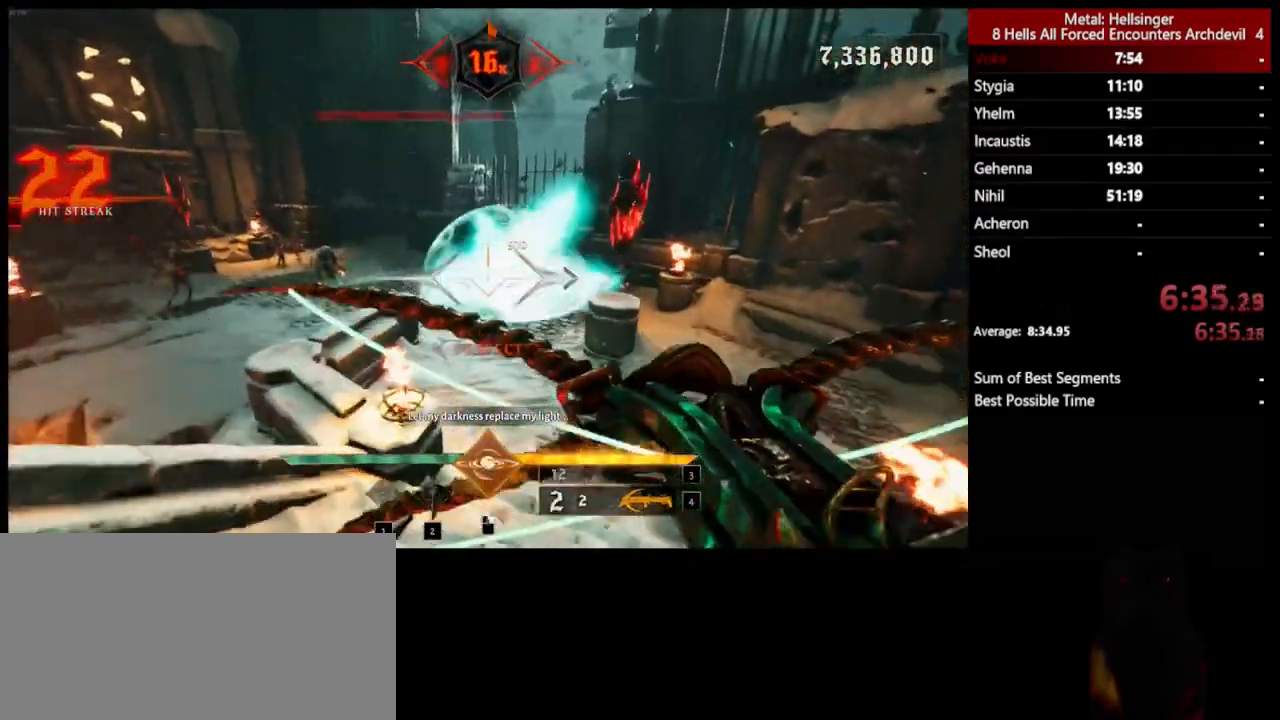
{"keys": ["a", "w"], "mouse": [], "events": [[84, "space", "down"], [217, "space", "up"], [318, "space", "down"], [334, "mouse_left", "down"], [401, "a", "down"], [418, "mouse_left", "up"], [434, "space", "up"]]}
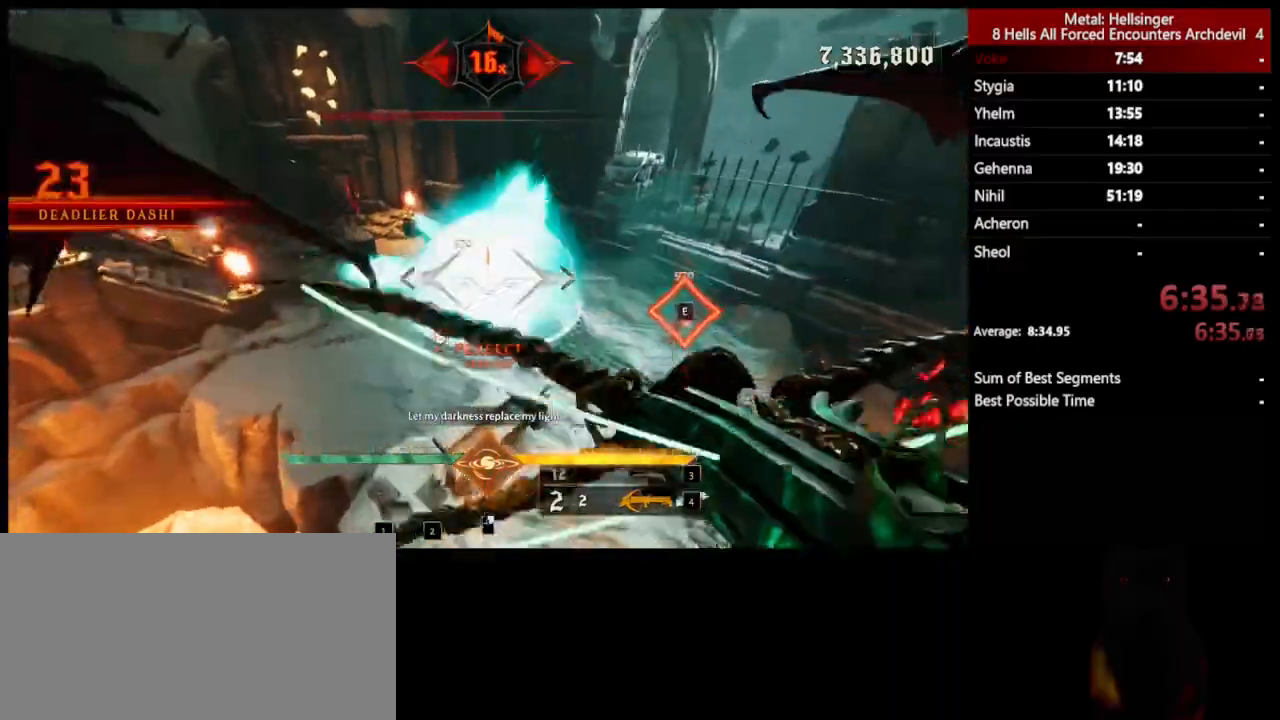
{"keys": ["a", "w"], "mouse": [], "events": [[84, "a", "up"], [217, "space", "down"], [268, "mouse_left", "down"], [351, "a", "down"], [368, "mouse_left", "up"], [384, "space", "up"]]}
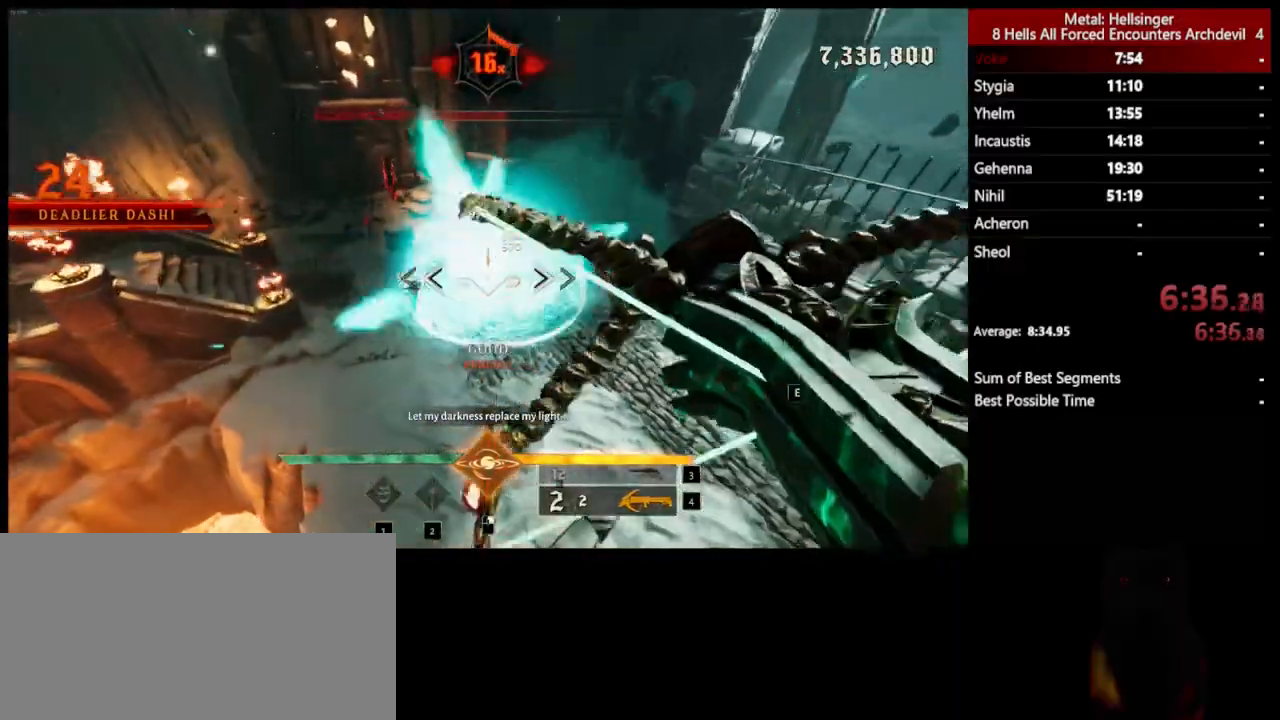
{"keys": ["w"], "mouse": [], "events": [[284, "mouse_left", "down"], [350, "a", "up"], [384, "mouse_left", "up"]]}
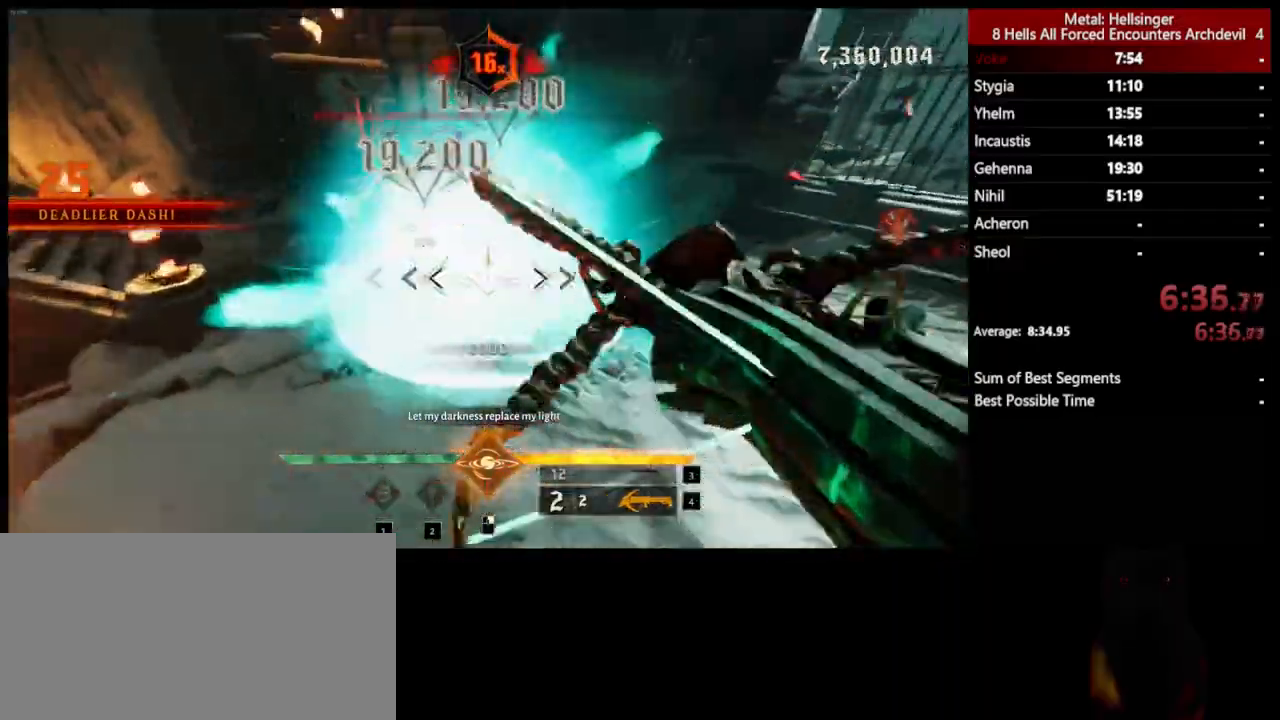
{"keys": ["a", "w"], "mouse": [], "events": [[133, "a", "down"], [284, "mouse_left", "down"], [317, "space", "down"], [367, "mouse_left", "up"], [451, "space", "up"]]}
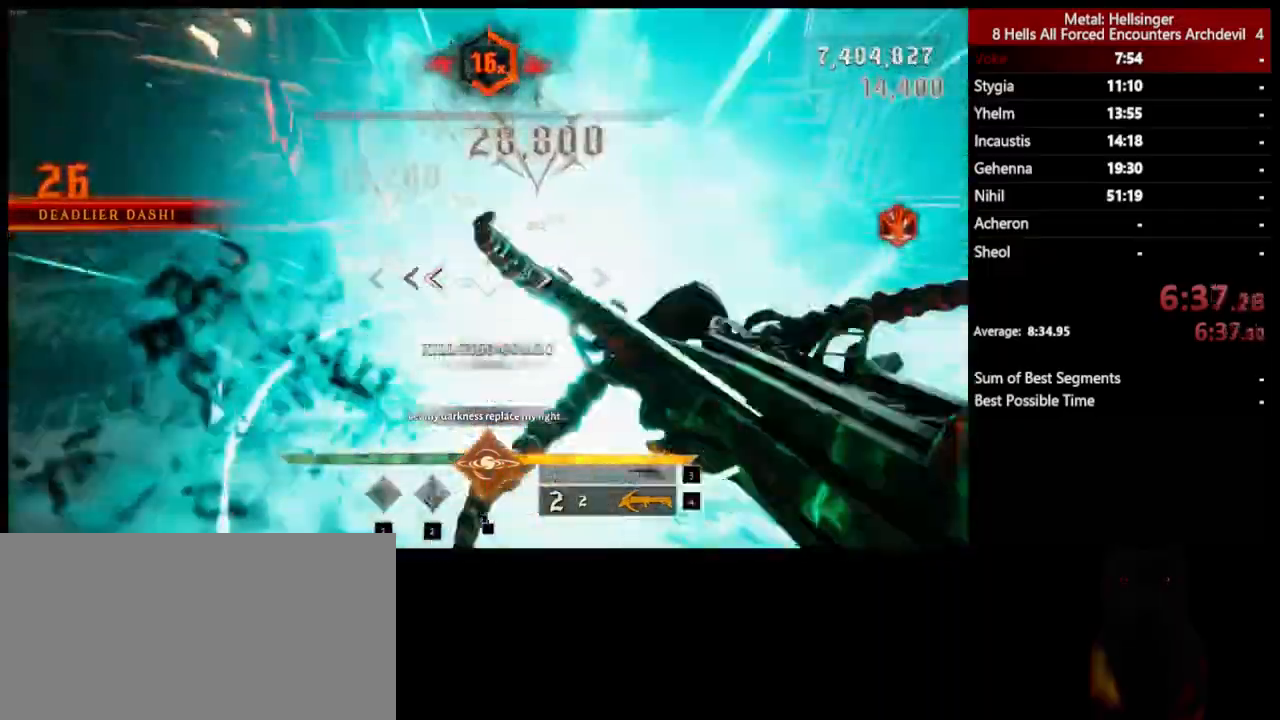
{"keys": ["a", "w"], "mouse": [], "events": [[66, "space", "down"], [250, "mouse_left", "down"], [250, "space", "up"], [350, "mouse_left", "up"]]}
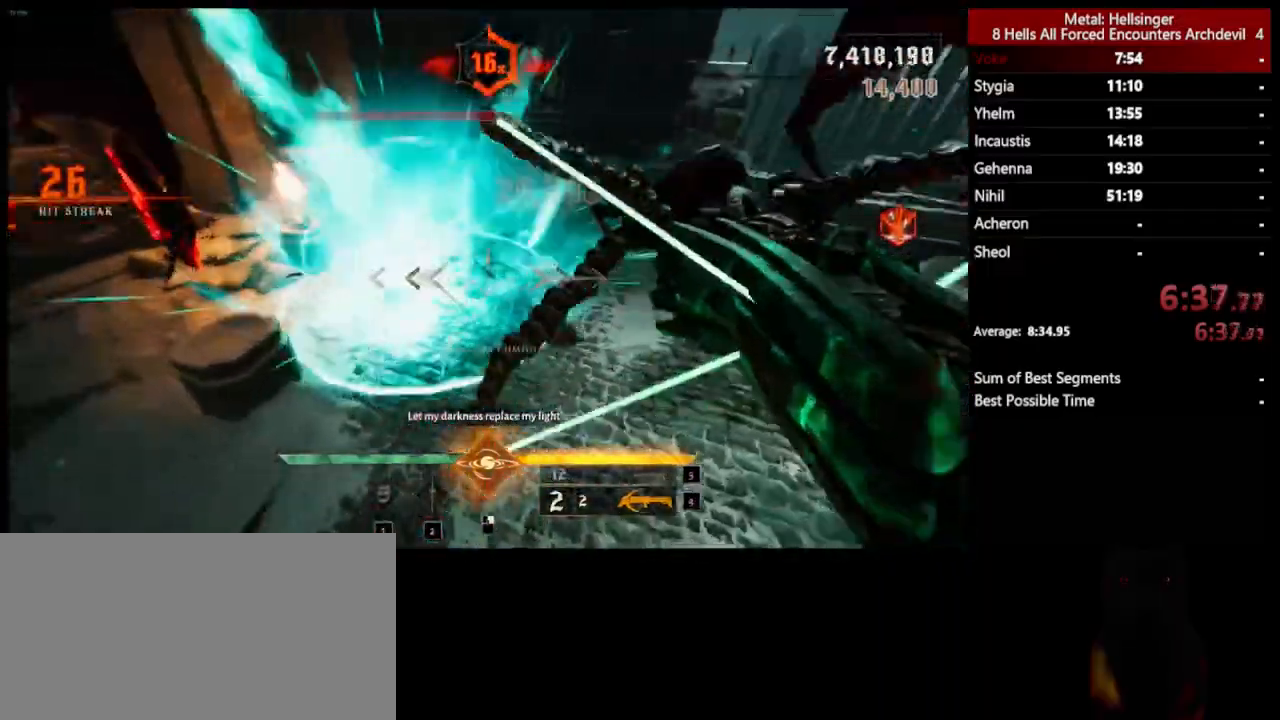
{"keys": ["a", "shift"], "mouse": [], "events": [[100, "3", "down"], [183, "3", "up"], [233, "4", "down"], [350, "shift", "down"], [367, "4", "up"], [467, "w", "up"]]}
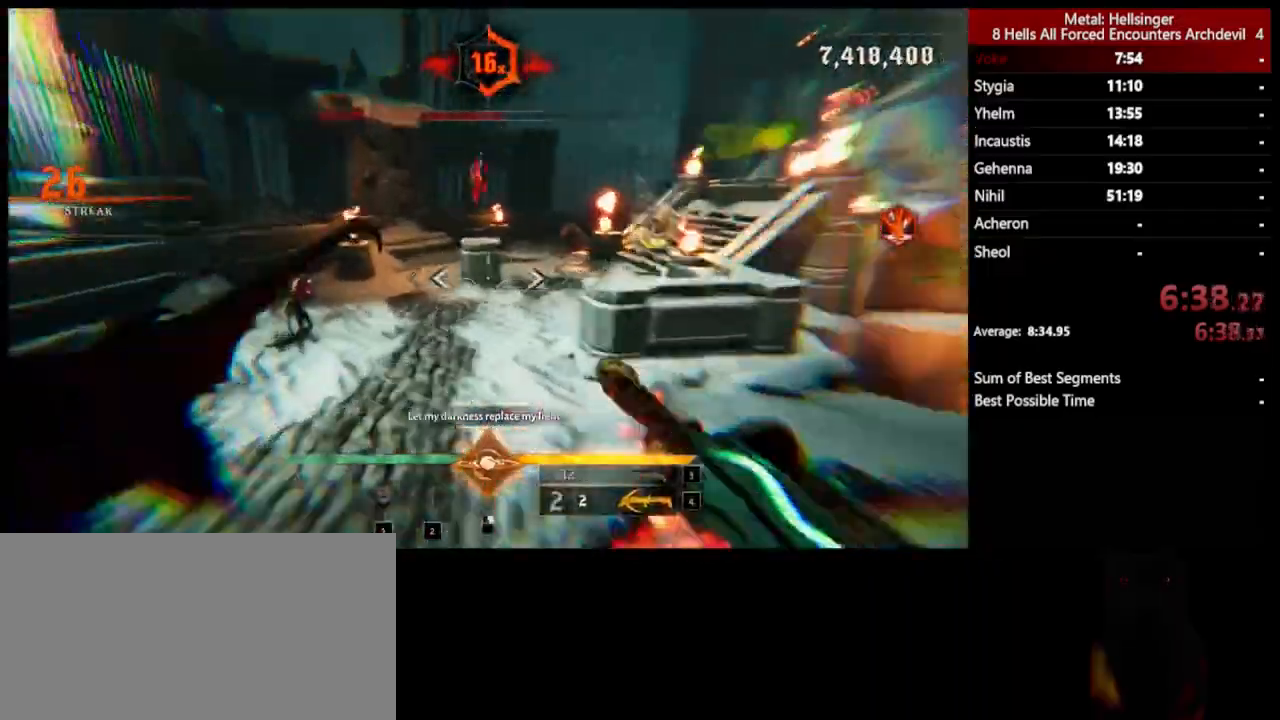
{"keys": ["a"], "mouse": [], "events": [[150, "shift", "up"], [300, "mouse_left", "down"], [417, "mouse_left", "up"]]}
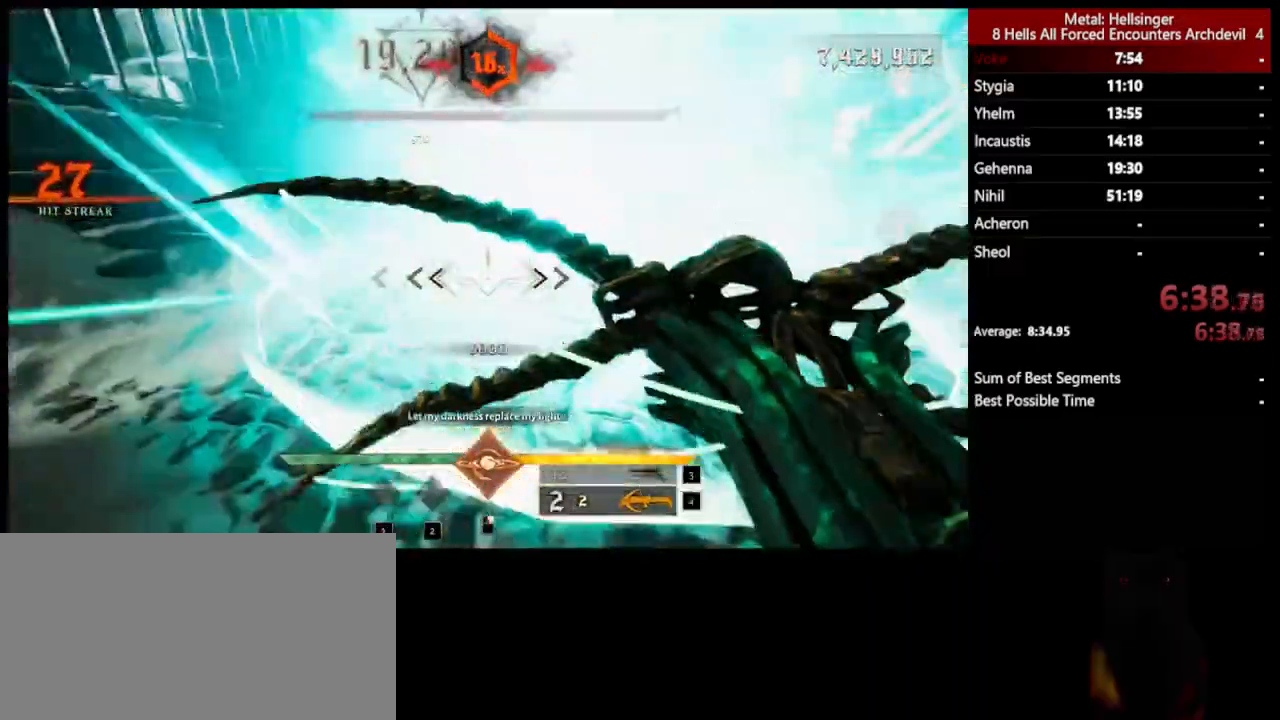
{"keys": ["a", "w"], "mouse": [], "events": [[83, "s", "down"], [217, "s", "up"], [234, "mouse_left", "down"], [250, "space", "down"], [317, "mouse_left", "up"], [350, "w", "down"], [401, "space", "up"]]}
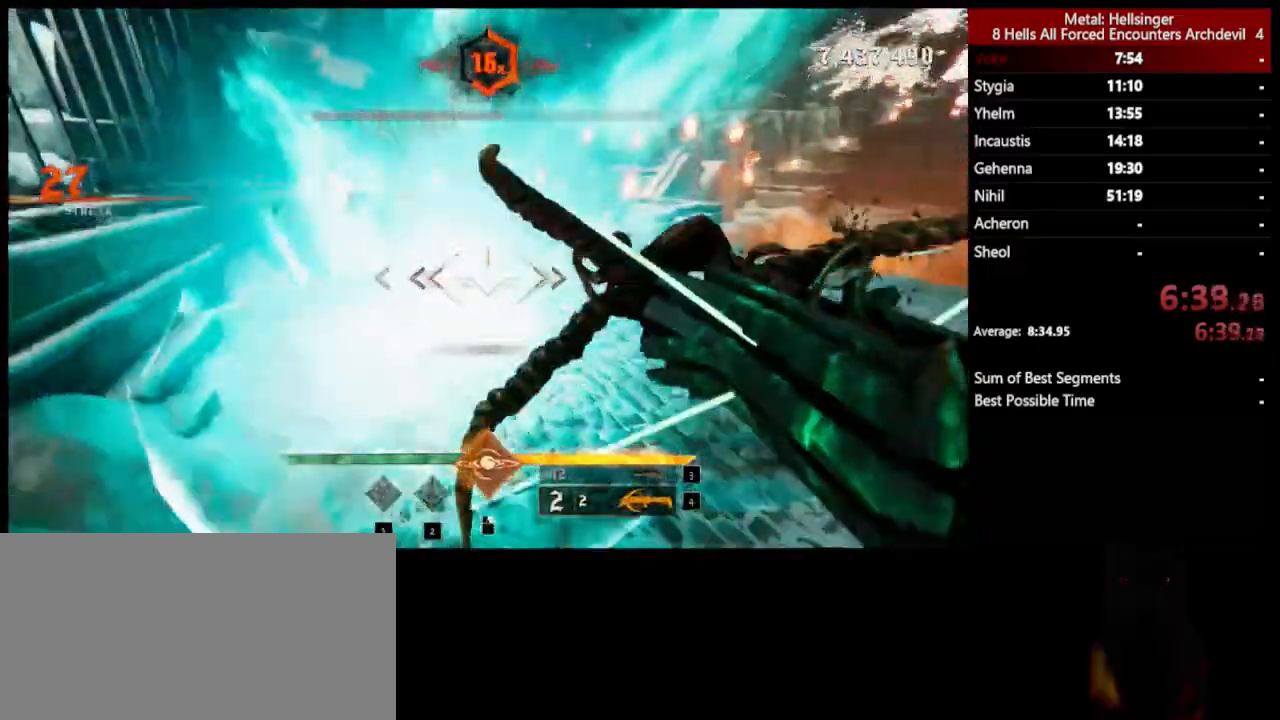
{"keys": ["a", "w"], "mouse": [], "events": [[117, "space", "down"], [183, "mouse_left", "down"], [284, "mouse_left", "up"], [284, "space", "up"]]}
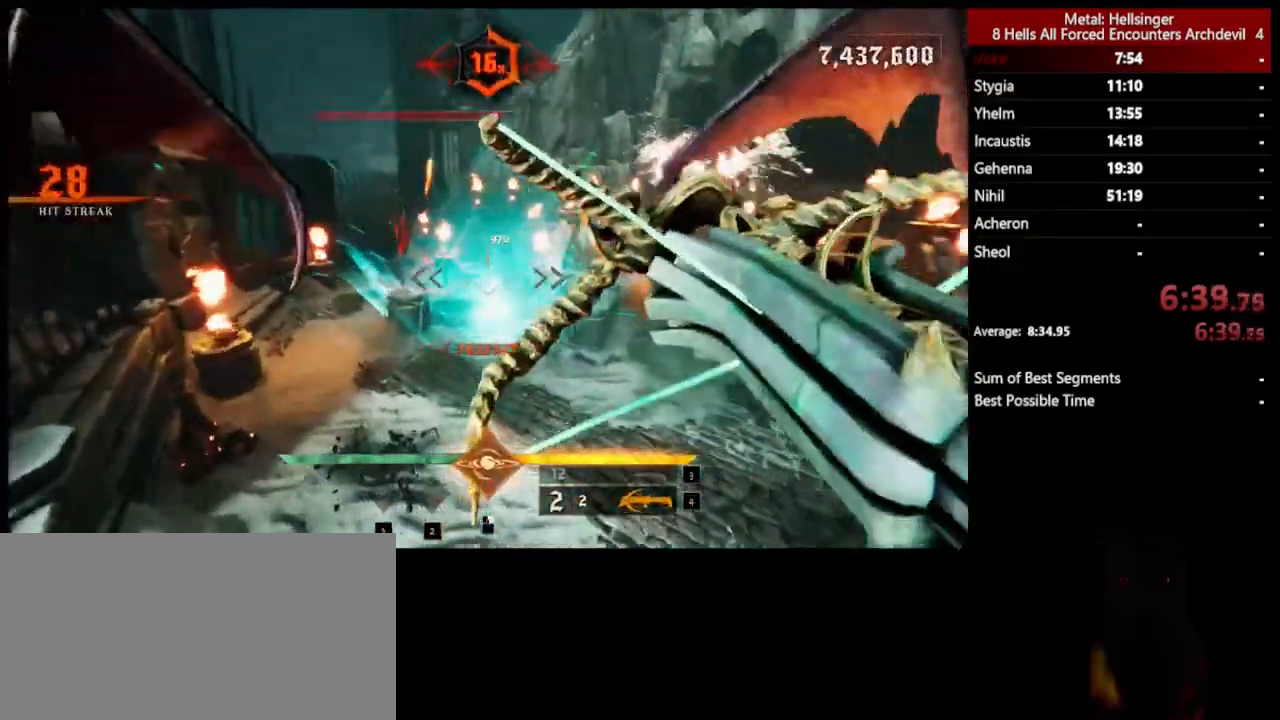
{"keys": ["a", "w"], "mouse": [], "events": [[150, "mouse_left", "down"], [250, "mouse_left", "up"]]}
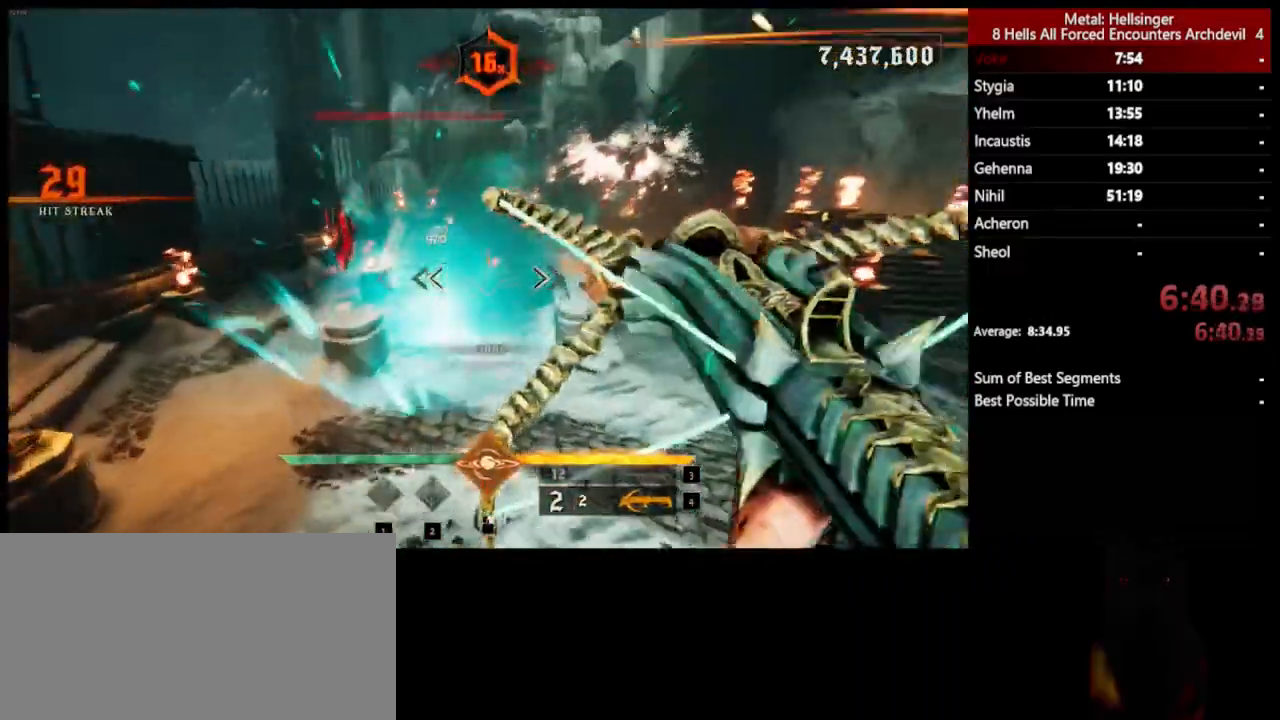
{"keys": ["d"], "mouse": [], "events": [[100, "a", "up"], [133, "mouse_left", "down"], [234, "mouse_left", "up"], [334, "d", "down"], [417, "w", "up"]]}
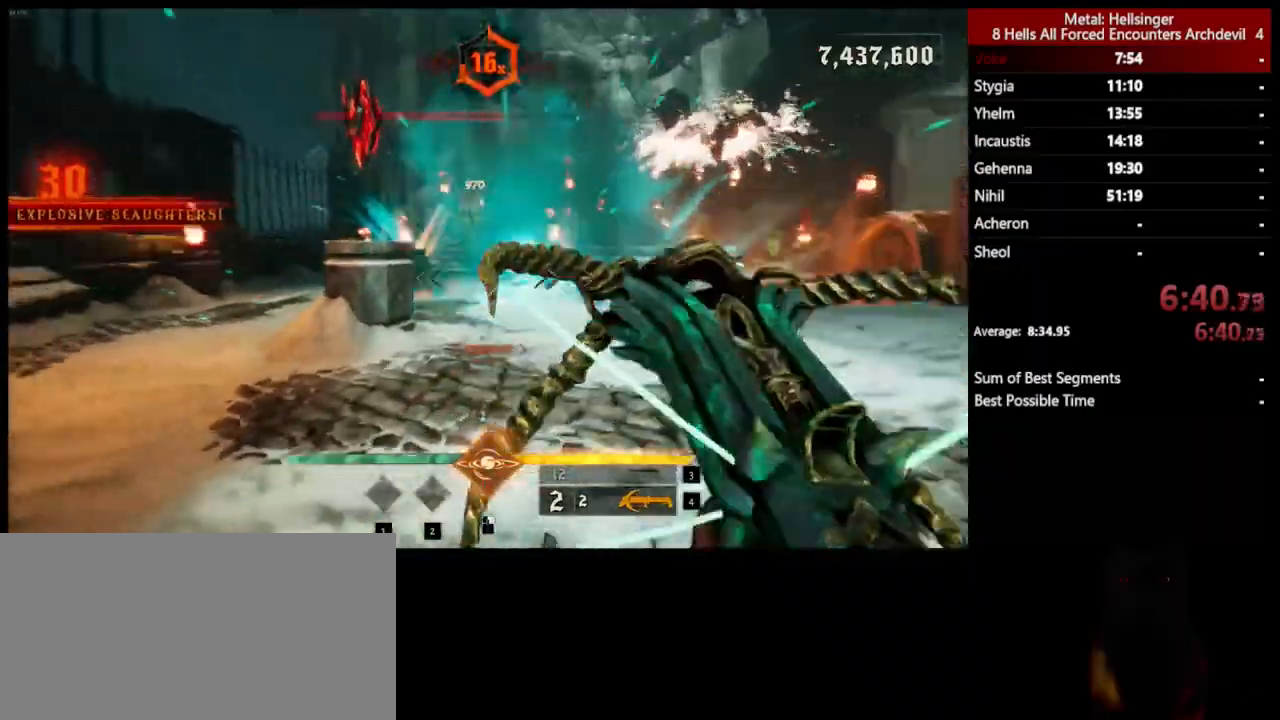
{"keys": ["d", "s", "space"], "mouse": [], "events": [[33, "s", "down"], [100, "space", "down"], [133, "mouse_left", "down"], [234, "mouse_left", "up"], [267, "space", "up"], [367, "space", "down"]]}
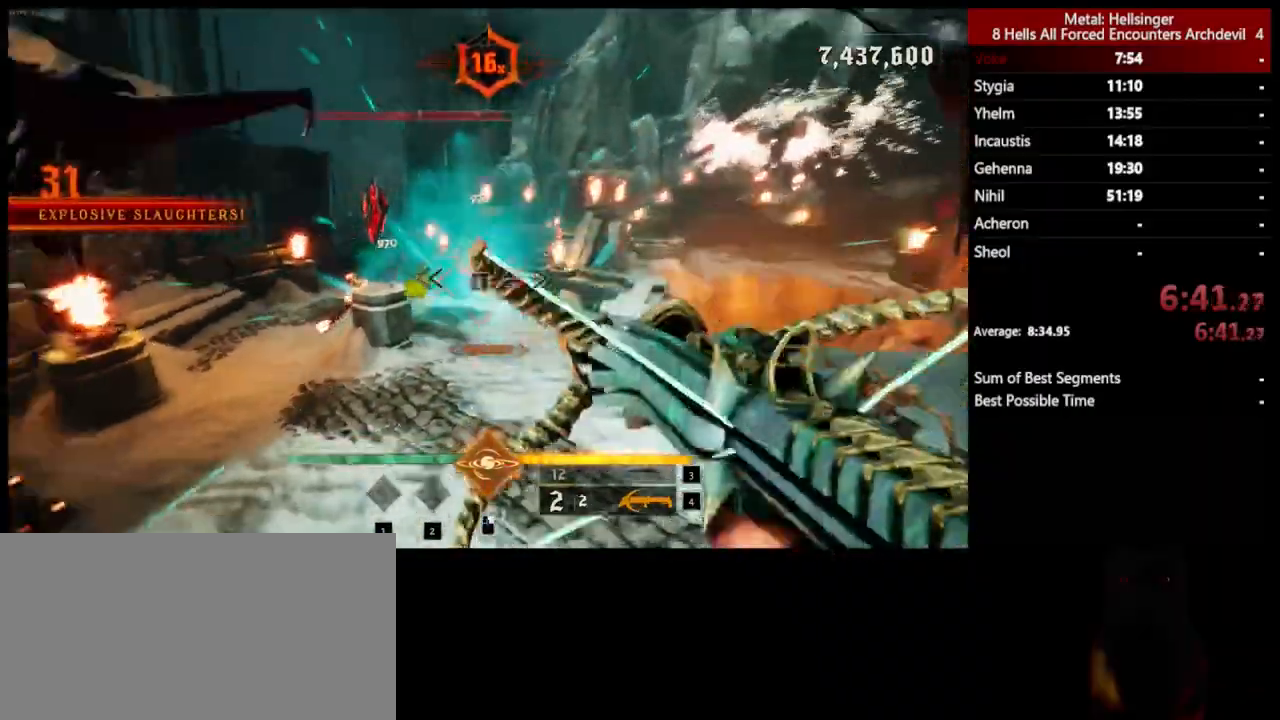
{"keys": ["3", "s"], "mouse": [], "events": [[83, "mouse_left", "down"], [117, "space", "up"], [200, "mouse_left", "up"], [234, "d", "up"], [501, "3", "down"]]}
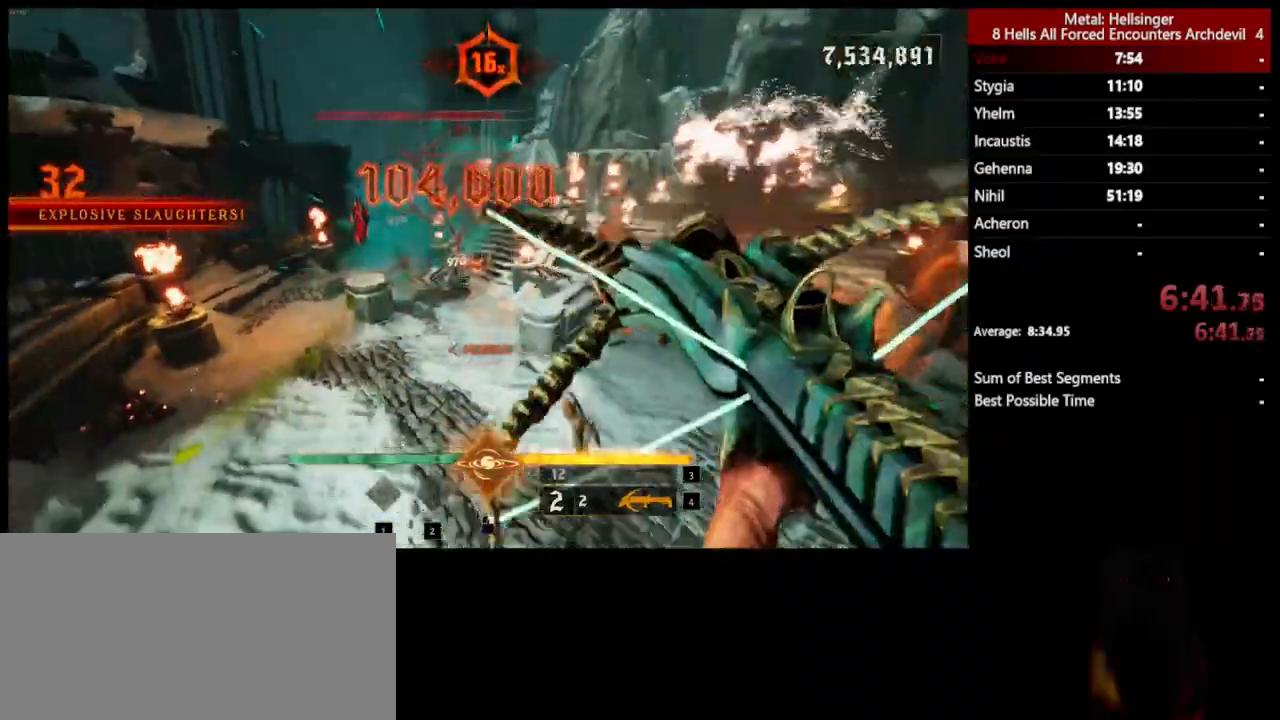
{"keys": ["s"], "mouse": [], "events": [[133, "3", "up"], [167, "4", "down"], [284, "4", "up"]]}
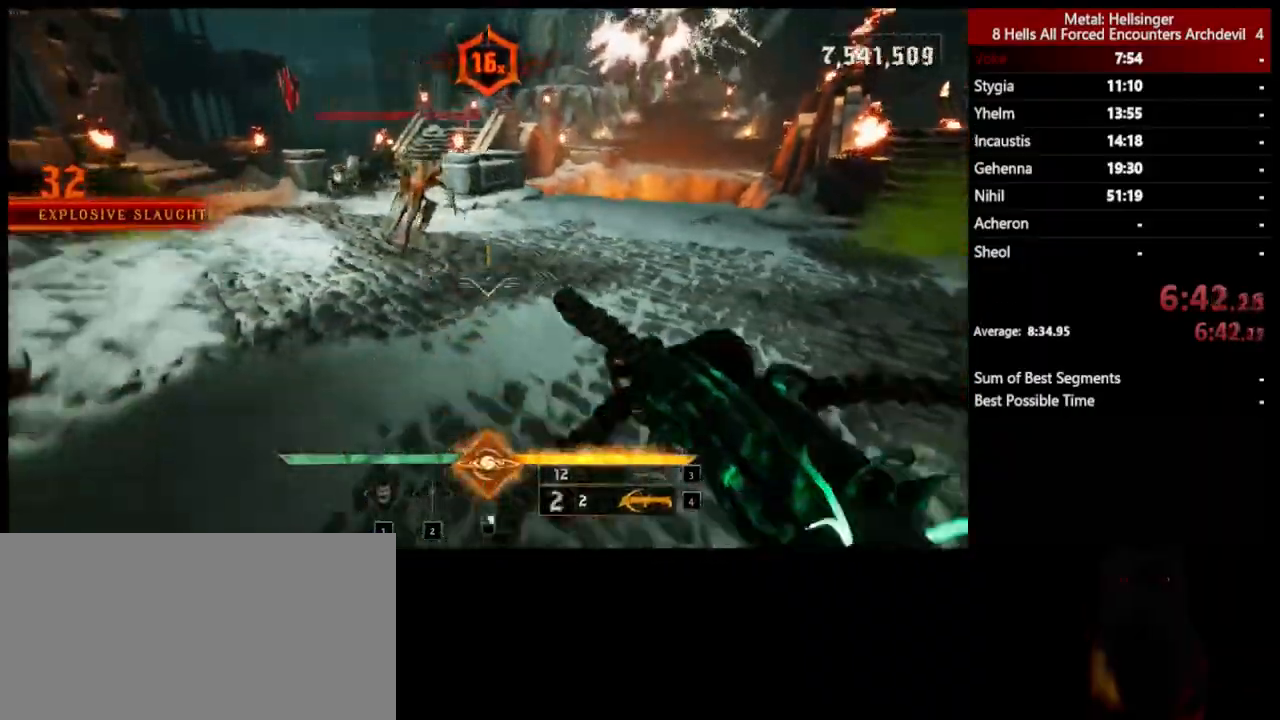
{"keys": ["a"], "mouse": [], "events": [[50, "d", "down"], [83, "mouse_left", "down"], [184, "mouse_left", "up"], [200, "d", "up"], [250, "a", "down"], [267, "space", "down"], [384, "s", "up"], [401, "space", "up"]]}
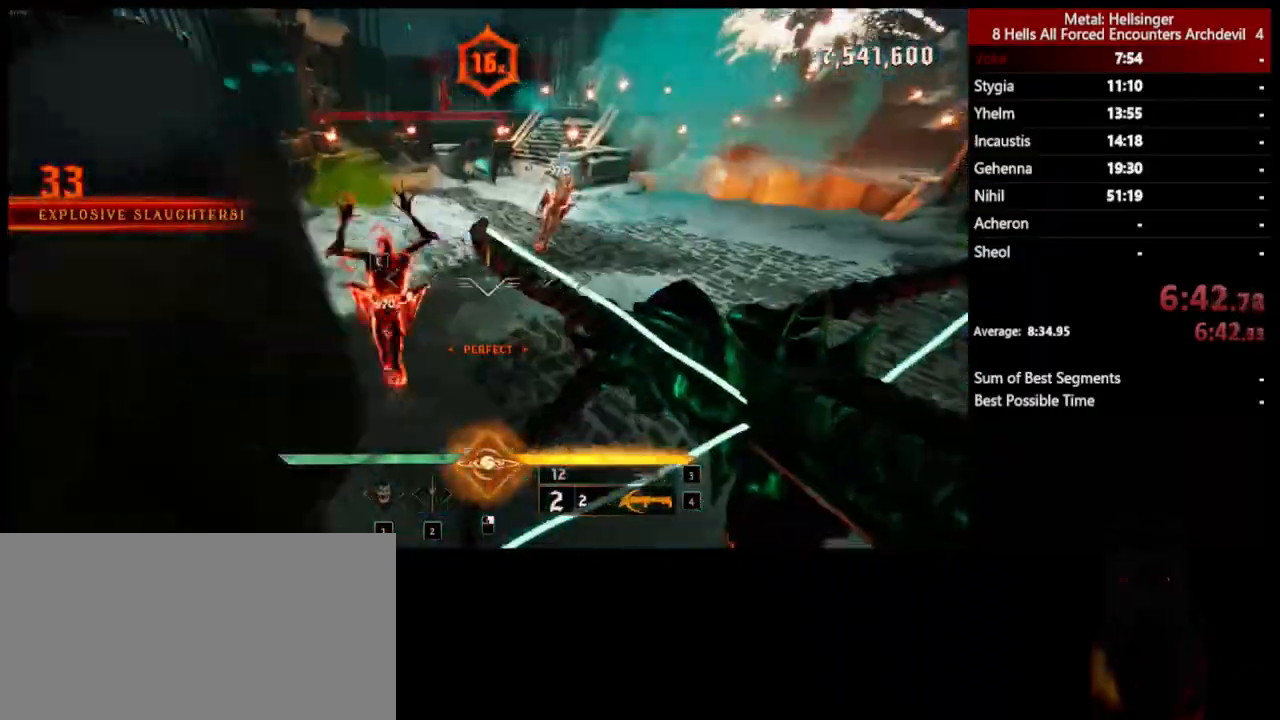
{"keys": ["a", "w"], "mouse": [], "events": [[17, "mouse_left", "down"], [17, "space", "down"], [100, "w", "down"], [133, "mouse_left", "up"], [167, "space", "up"]]}
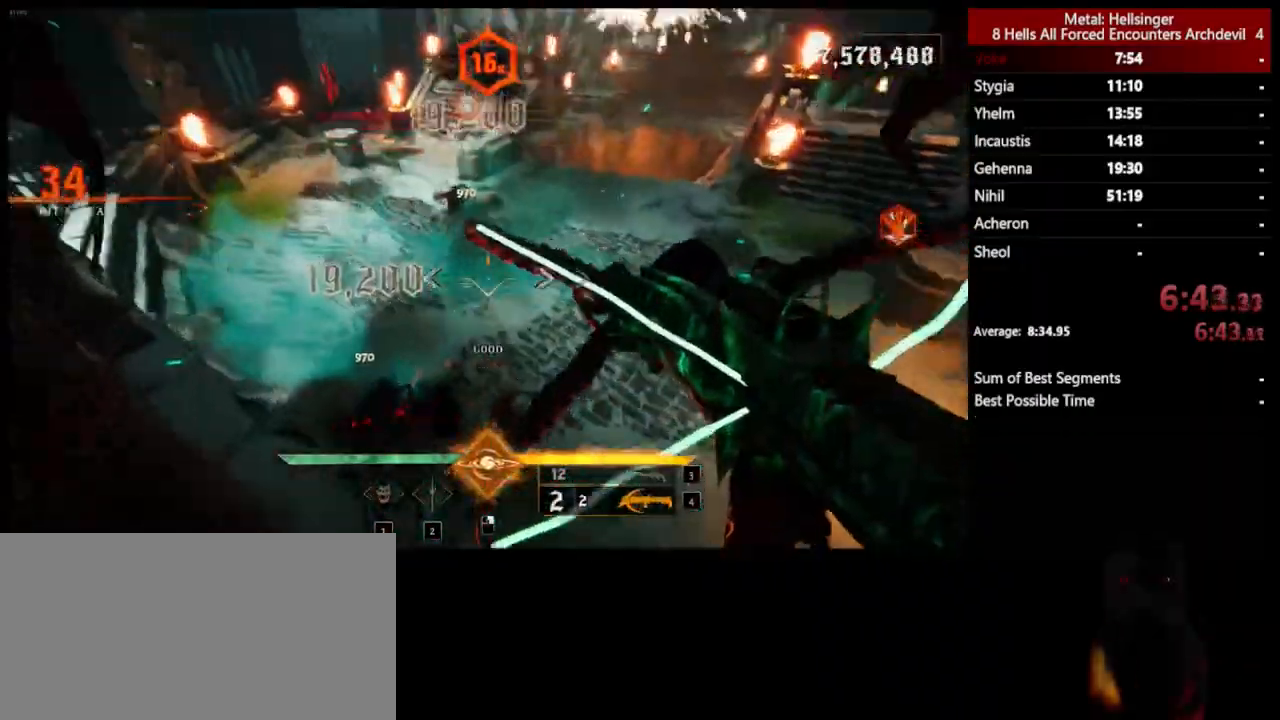
{"keys": ["w"], "mouse": [], "events": [[17, "mouse_left", "down"], [50, "a", "up"], [100, "mouse_left", "up"], [401, "3", "down"], [501, "3", "up"]]}
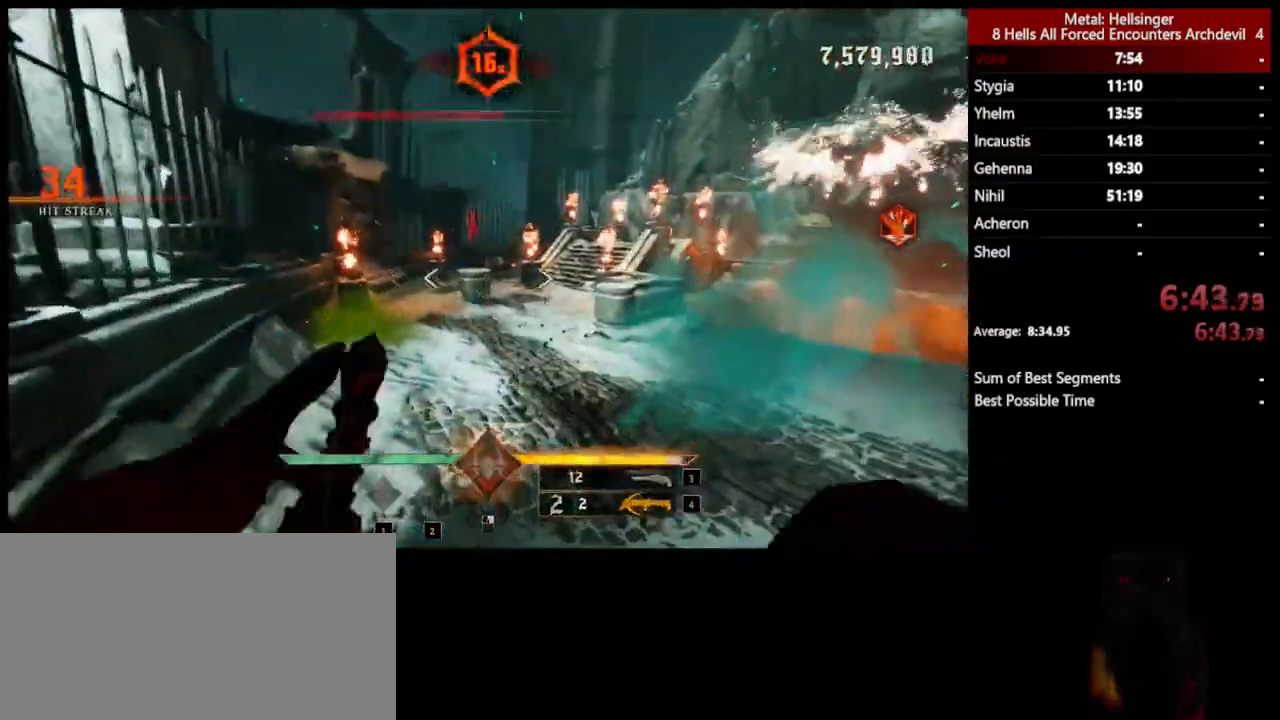
{"keys": ["d", "w"], "mouse": [], "events": [[50, "4", "down"], [167, "4", "up"], [284, "d", "down"]]}
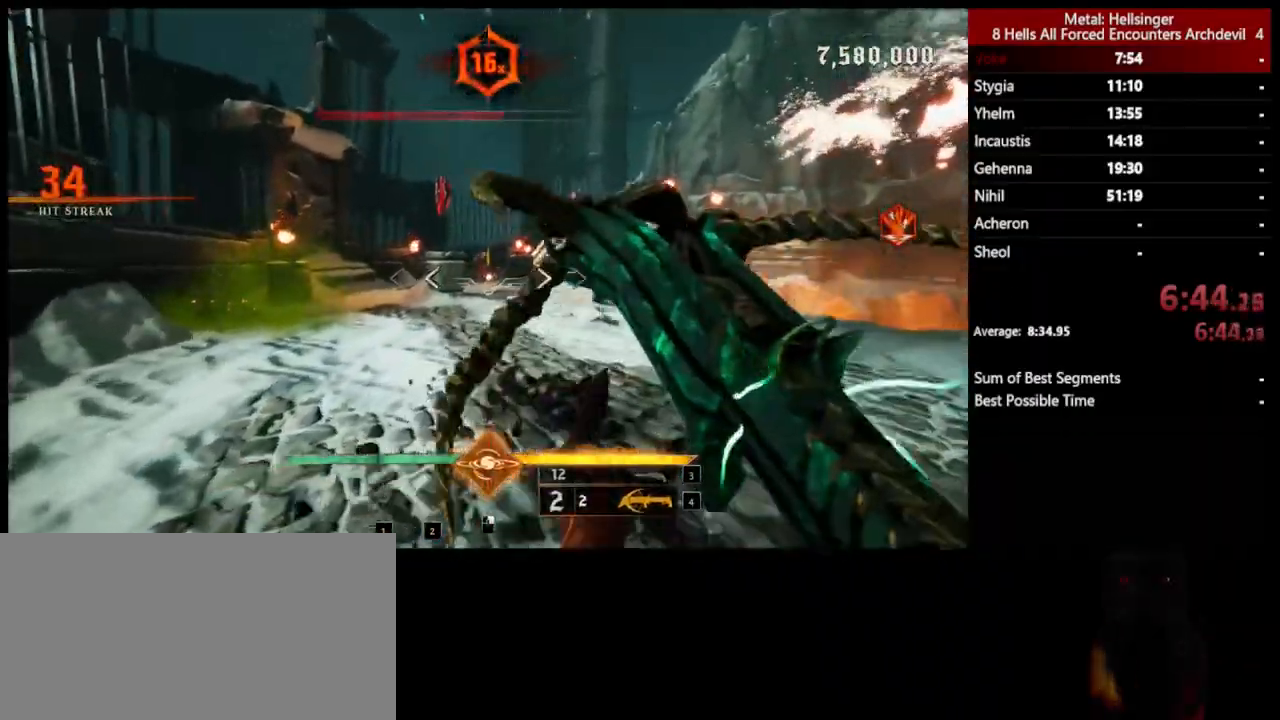
{"keys": ["space", "w"], "mouse": ["left"], "events": [[17, "mouse_left", "down"], [50, "space", "down"], [117, "mouse_left", "up"], [201, "space", "up"], [351, "d", "up"], [384, "space", "down"], [468, "mouse_left", "down"]]}
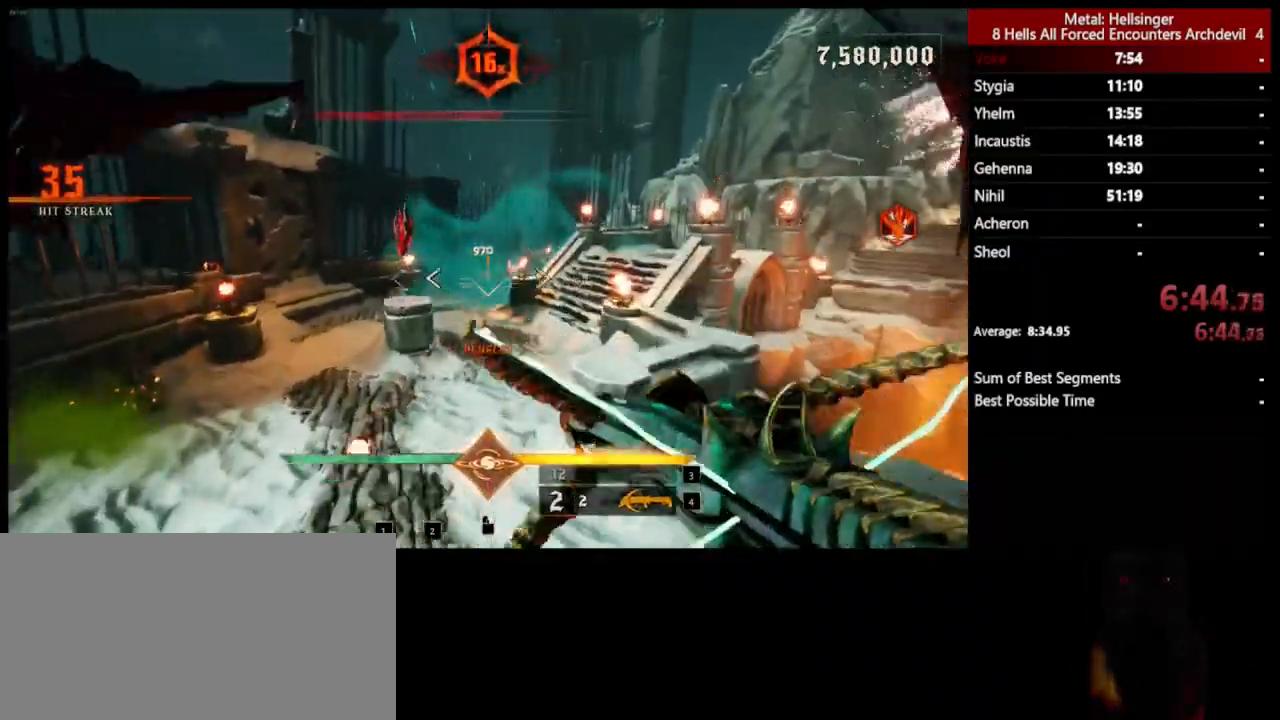
{"keys": ["w"], "mouse": ["left"], "events": [[50, "space", "up"], [67, "mouse_left", "up"], [351, "space", "down"], [451, "mouse_left", "down"], [485, "space", "up"]]}
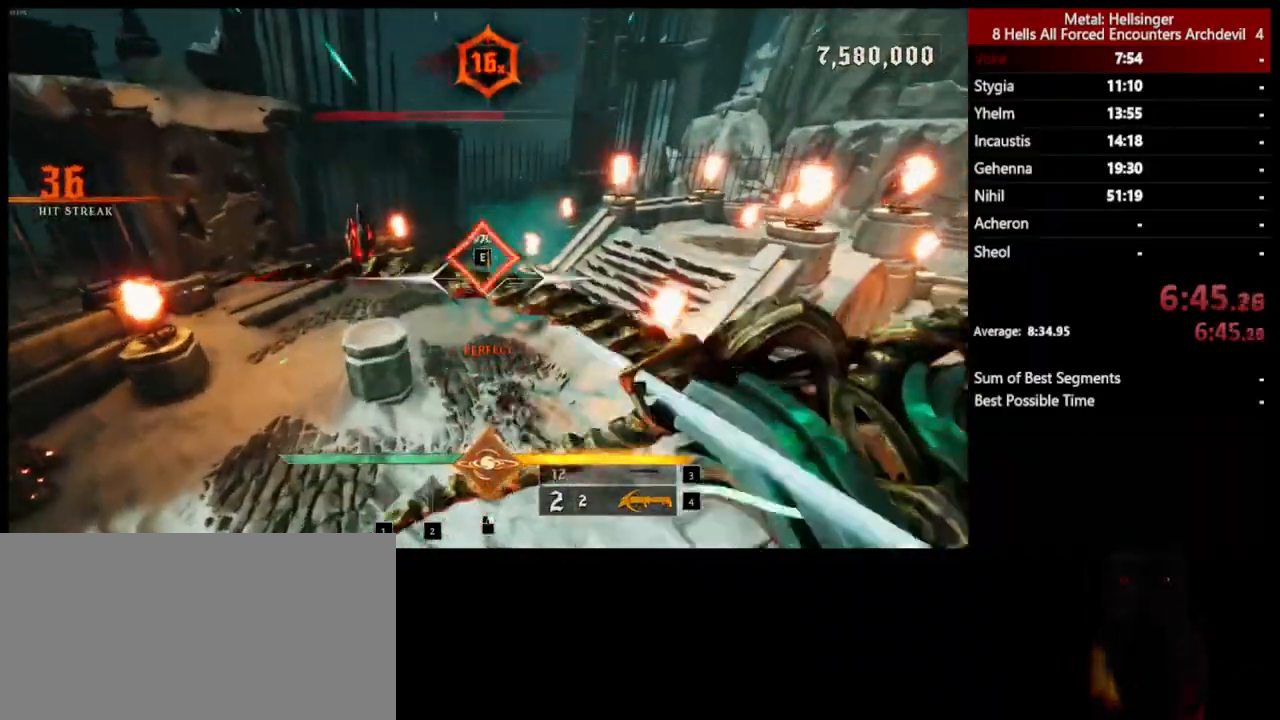
{"keys": ["4", "w"], "mouse": [], "events": [[34, "mouse_left", "up"], [318, "3", "down"], [418, "3", "up"], [468, "4", "down"]]}
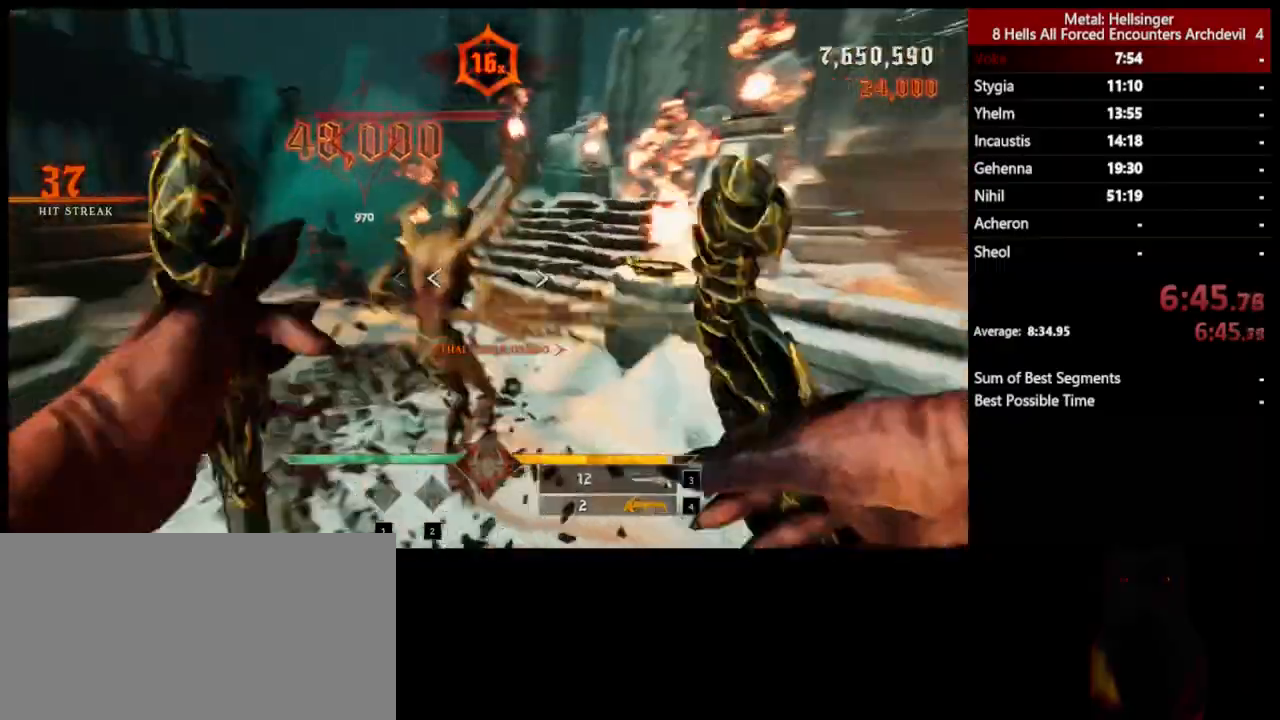
{"keys": ["a"], "mouse": [], "events": [[84, "shift", "down"], [100, "4", "up"], [184, "space", "down"], [267, "shift", "up"], [284, "space", "up"], [318, "a", "down"], [418, "w", "up"]]}
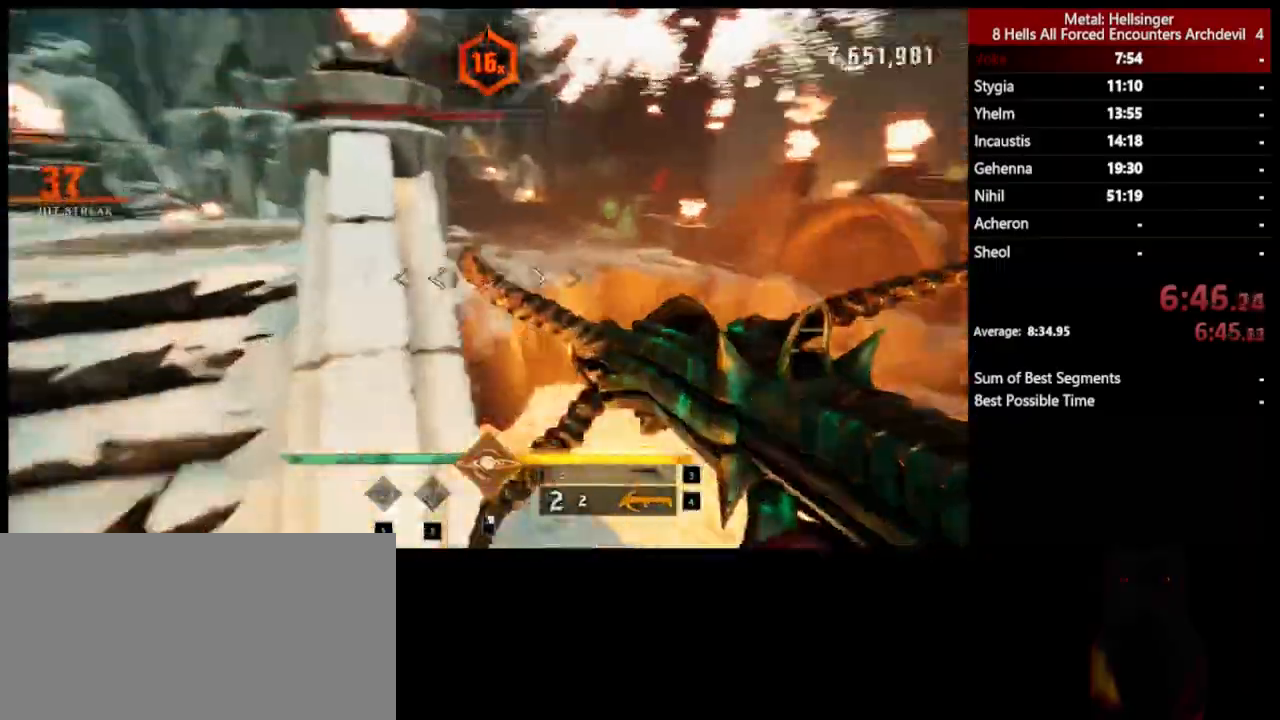
{"keys": ["d", "s"], "mouse": ["left"], "events": [[17, "s", "down"], [34, "space", "down"], [167, "a", "up"], [201, "space", "up"], [435, "mouse_left", "down"], [451, "d", "down"]]}
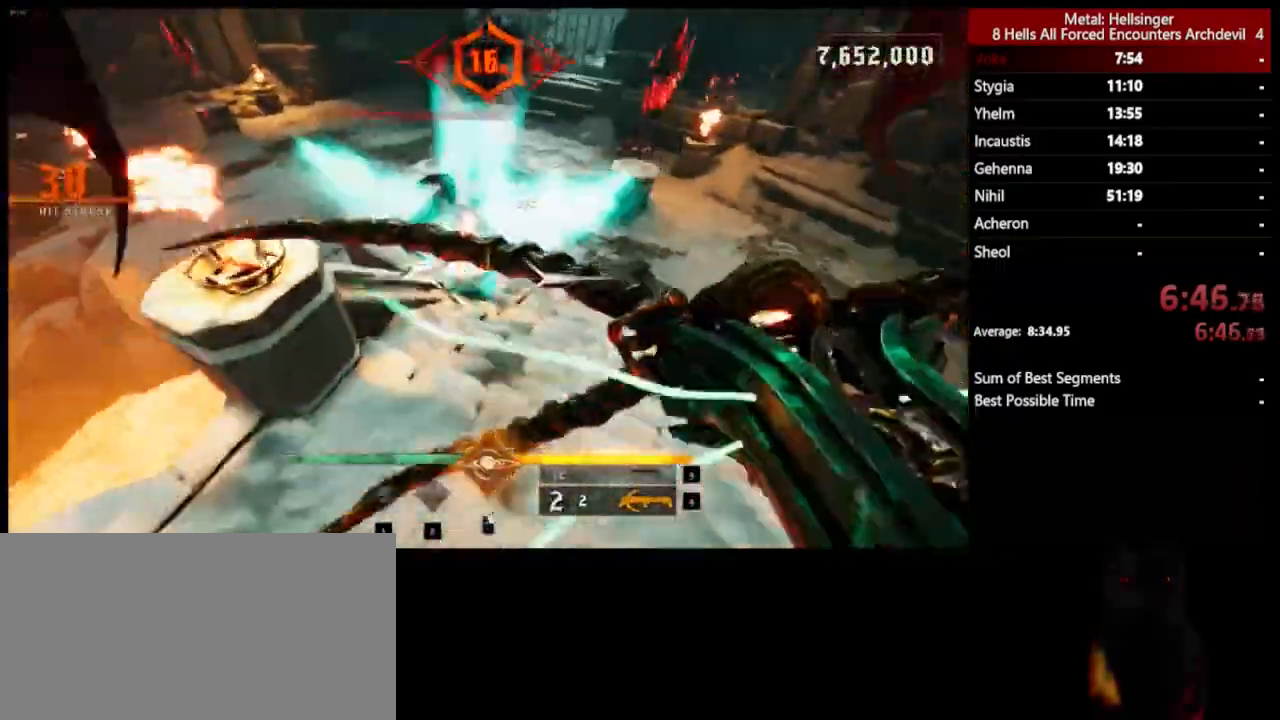
{"keys": ["w"], "mouse": [], "events": [[17, "mouse_left", "up"], [17, "s", "up"], [134, "w", "down"], [184, "d", "up"], [384, "mouse_left", "down"], [501, "mouse_left", "up"]]}
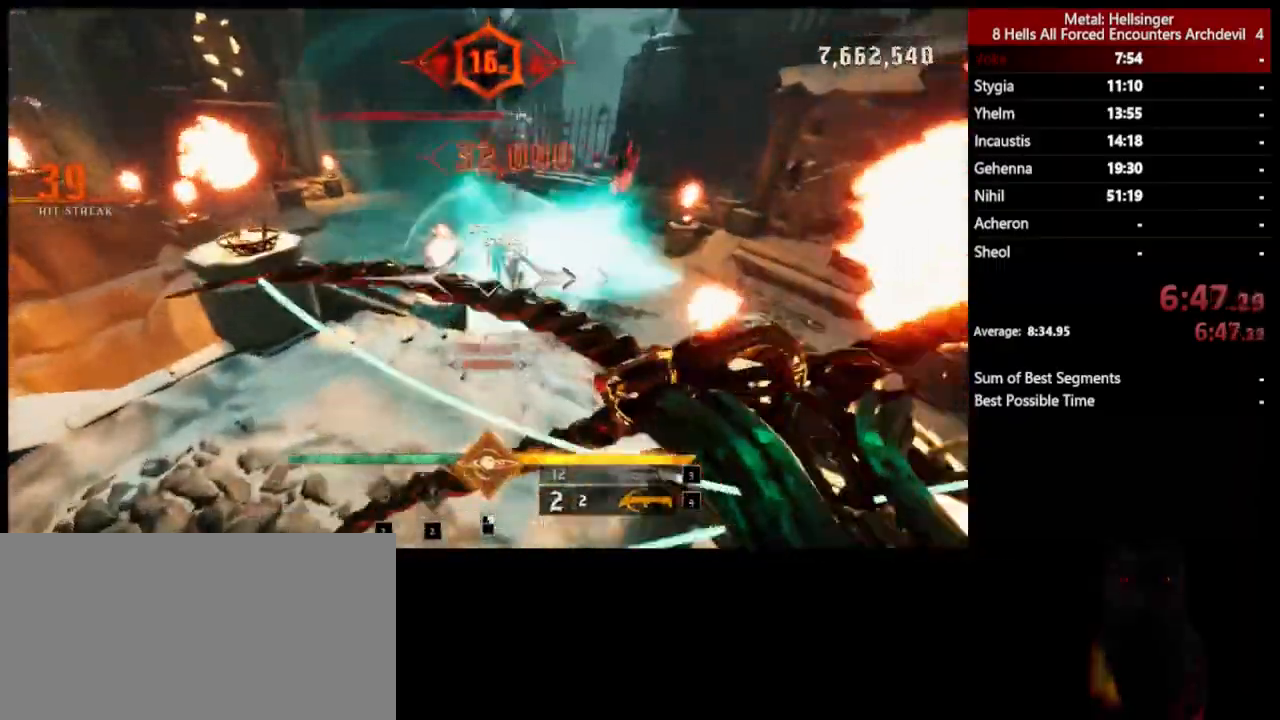
{"keys": ["d", "w"], "mouse": [], "events": [[334, "d", "down"], [368, "mouse_left", "down"], [435, "mouse_left", "up"]]}